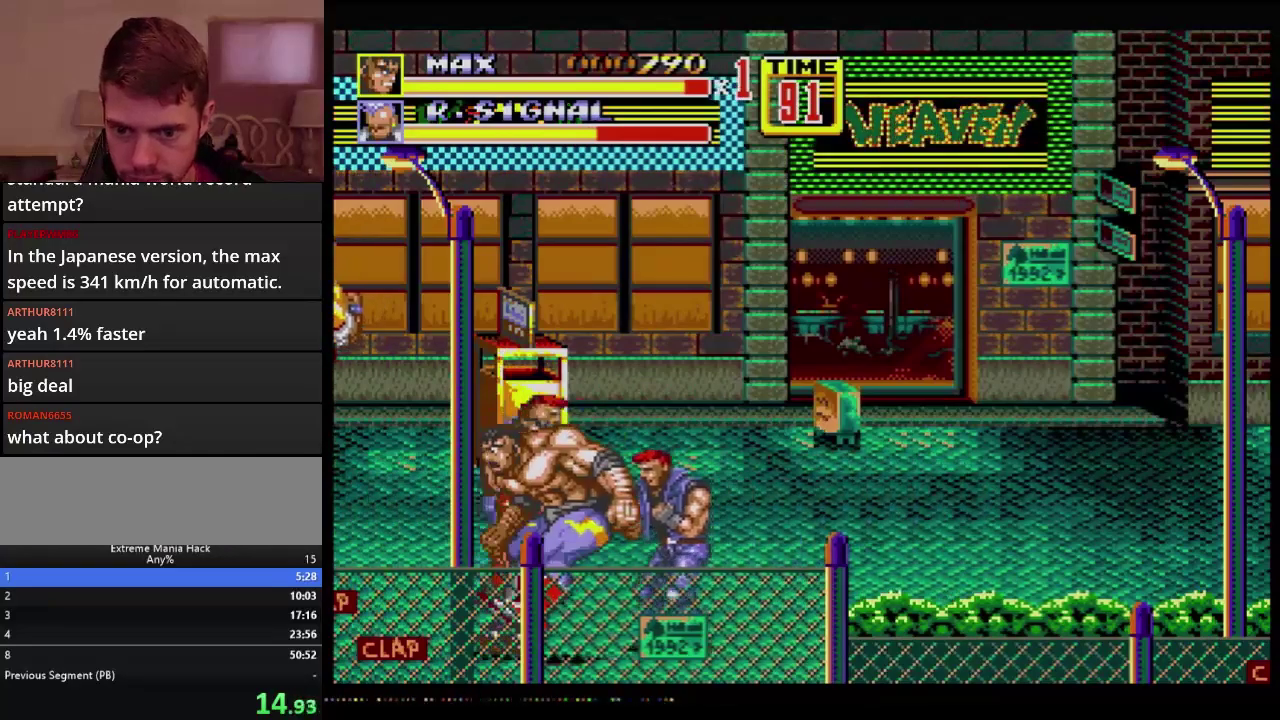
Gameplay with a controller (Xbox layout); each line is a JSON object with the inputs held at the frame after it. "events" lists button and stick changes between this image and that frame as [ms after this image, input, new state], when the widget could be followed in between. Not read: L1 L2 L3 R1 R2 R3 START.
{"buttons": [], "events": [[17, "B", "up"]]}
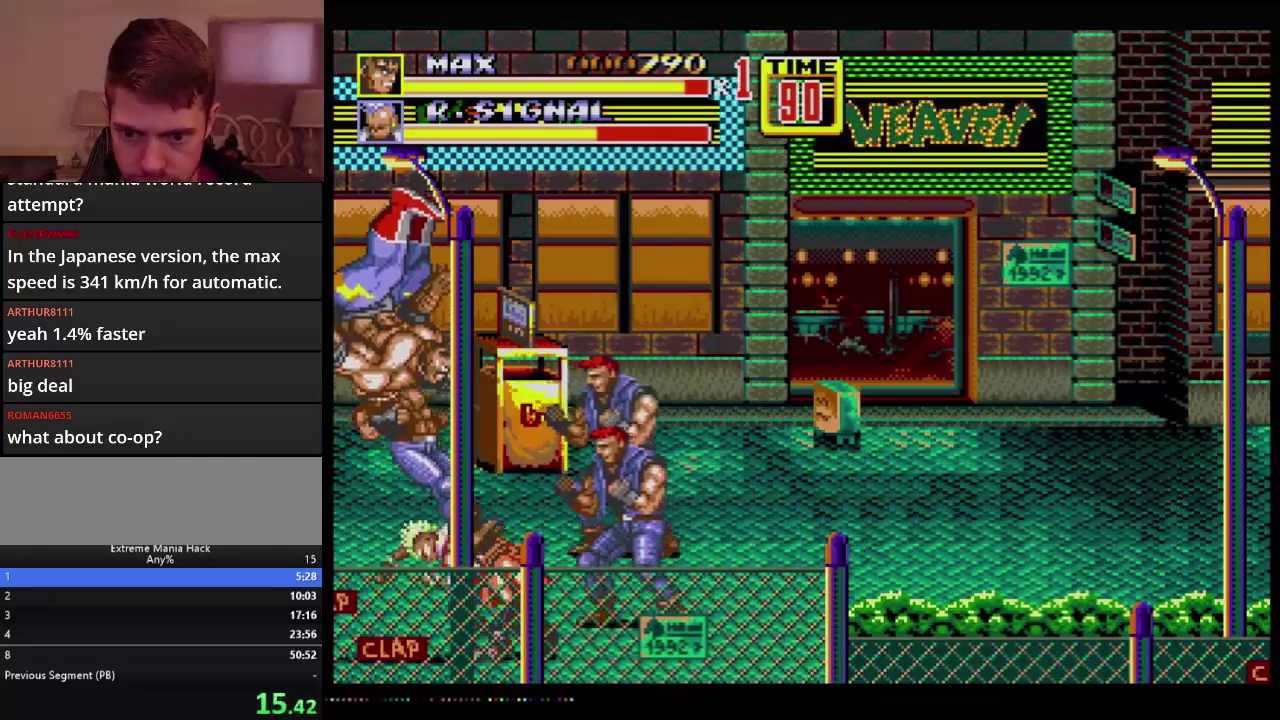
{"buttons": ["C", "DPAD_UP", "DPAD_RIGHT"], "events": [[116, "DPAD_RIGHT", "down"], [116, "DPAD_UP", "down"], [300, "C", "down"]]}
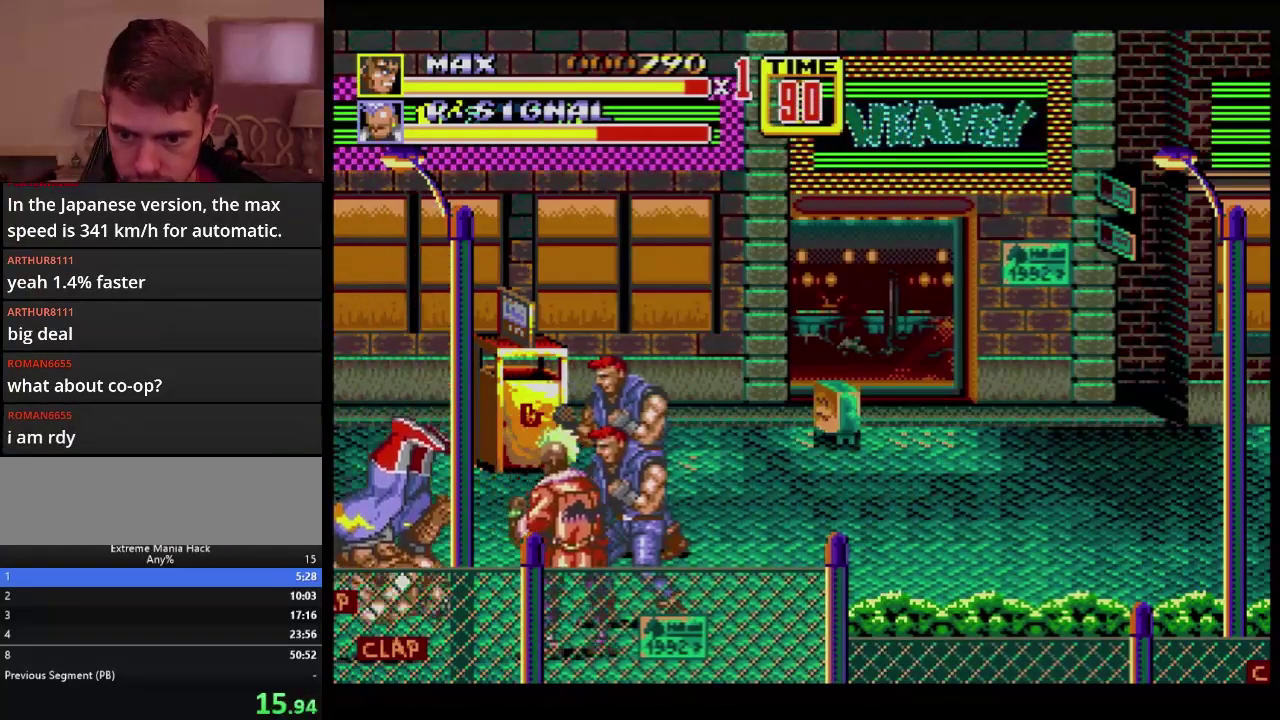
{"buttons": ["DPAD_RIGHT"], "events": [[217, "C", "up"], [350, "DPAD_UP", "up"]]}
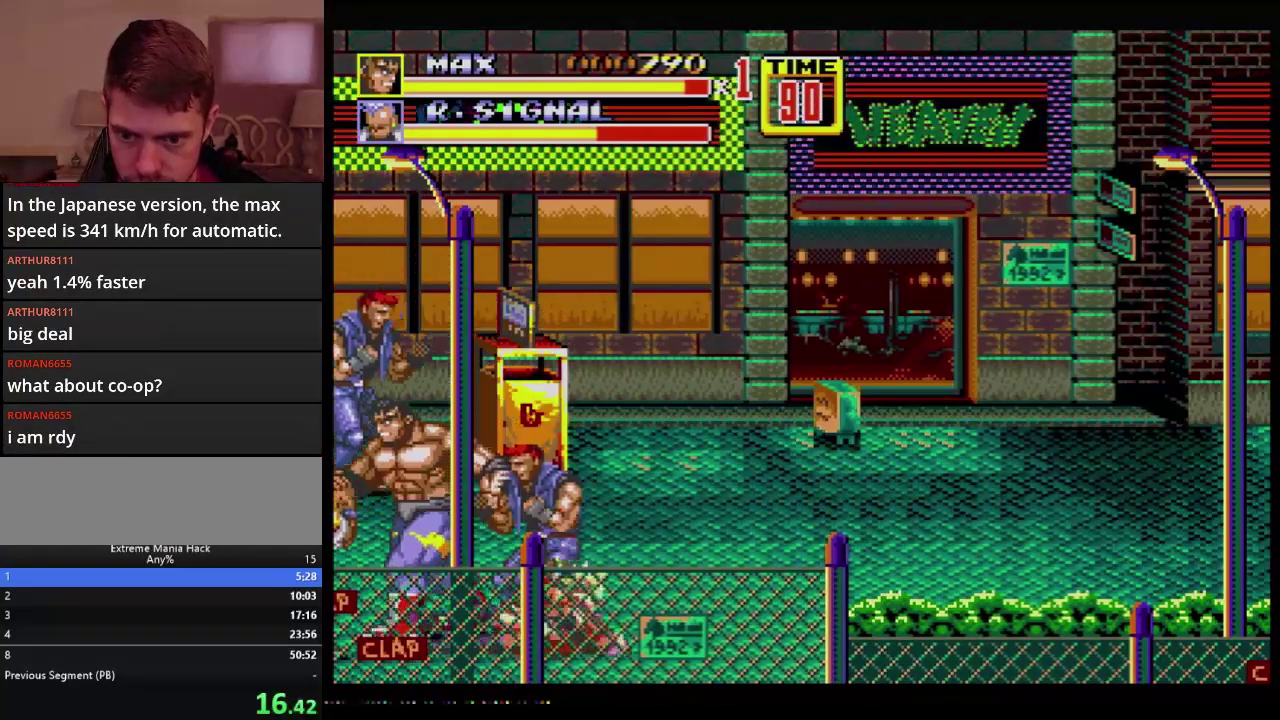
{"buttons": [], "events": [[16, "DPAD_RIGHT", "up"], [33, "DPAD_LEFT", "down"], [283, "C", "down"], [417, "C", "up"], [450, "DPAD_LEFT", "up"]]}
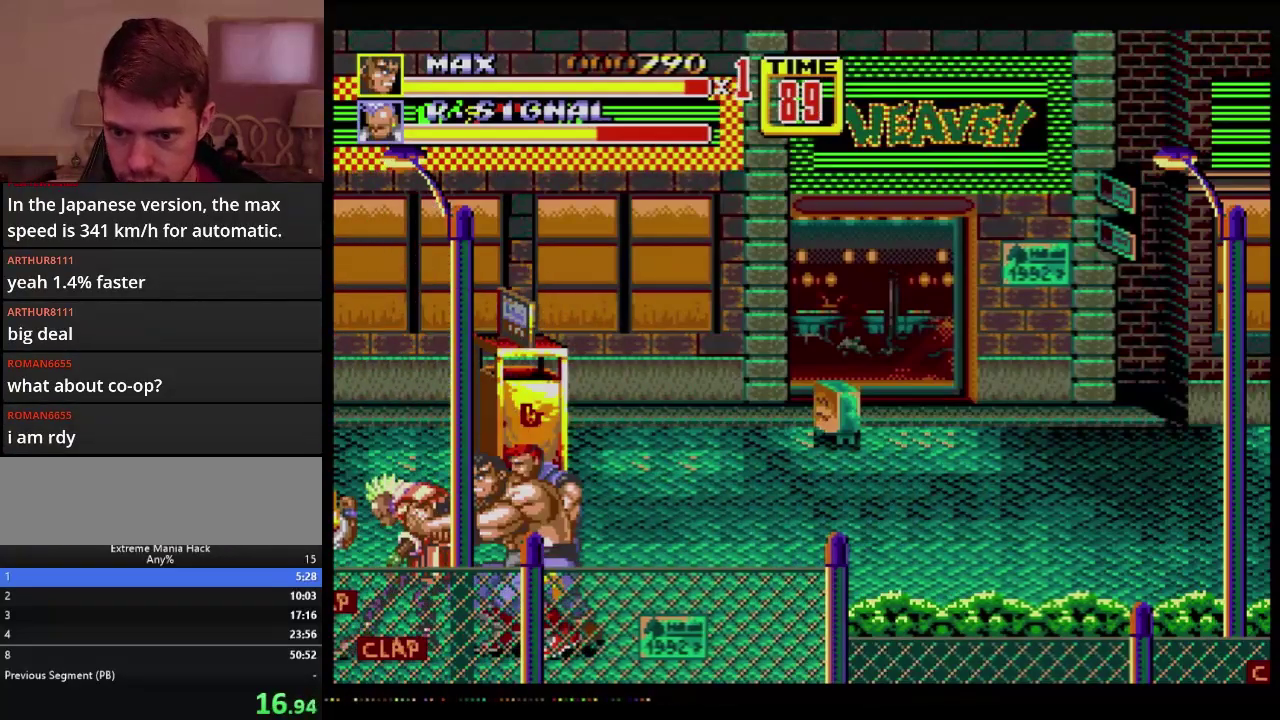
{"buttons": ["B"], "events": [[34, "B", "down"], [100, "B", "up"], [150, "B", "down"], [200, "B", "up"], [267, "B", "down"]]}
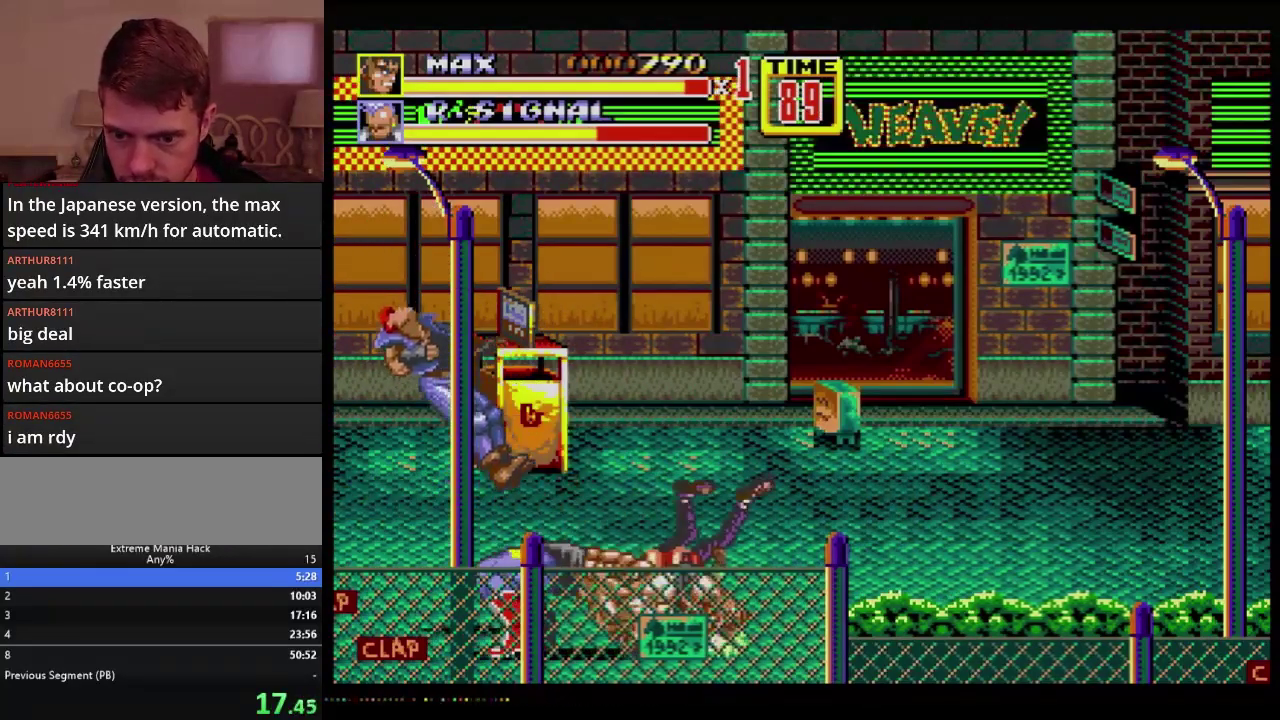
{"buttons": ["DPAD_LEFT"], "events": [[66, "B", "up"], [200, "DPAD_LEFT", "down"], [250, "DPAD_LEFT", "up"], [300, "DPAD_LEFT", "down"], [383, "B", "down"], [467, "B", "up"]]}
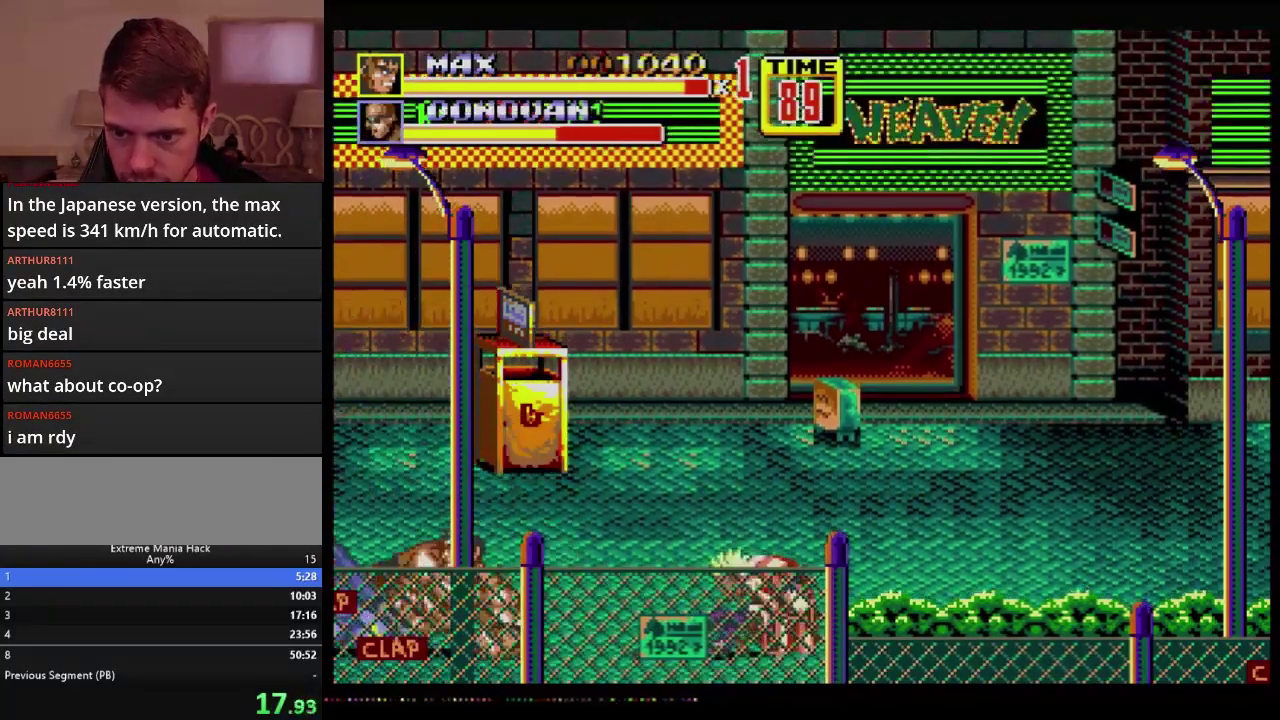
{"buttons": [], "events": [[184, "DPAD_LEFT", "up"], [417, "DPAD_LEFT", "down"], [484, "DPAD_LEFT", "up"]]}
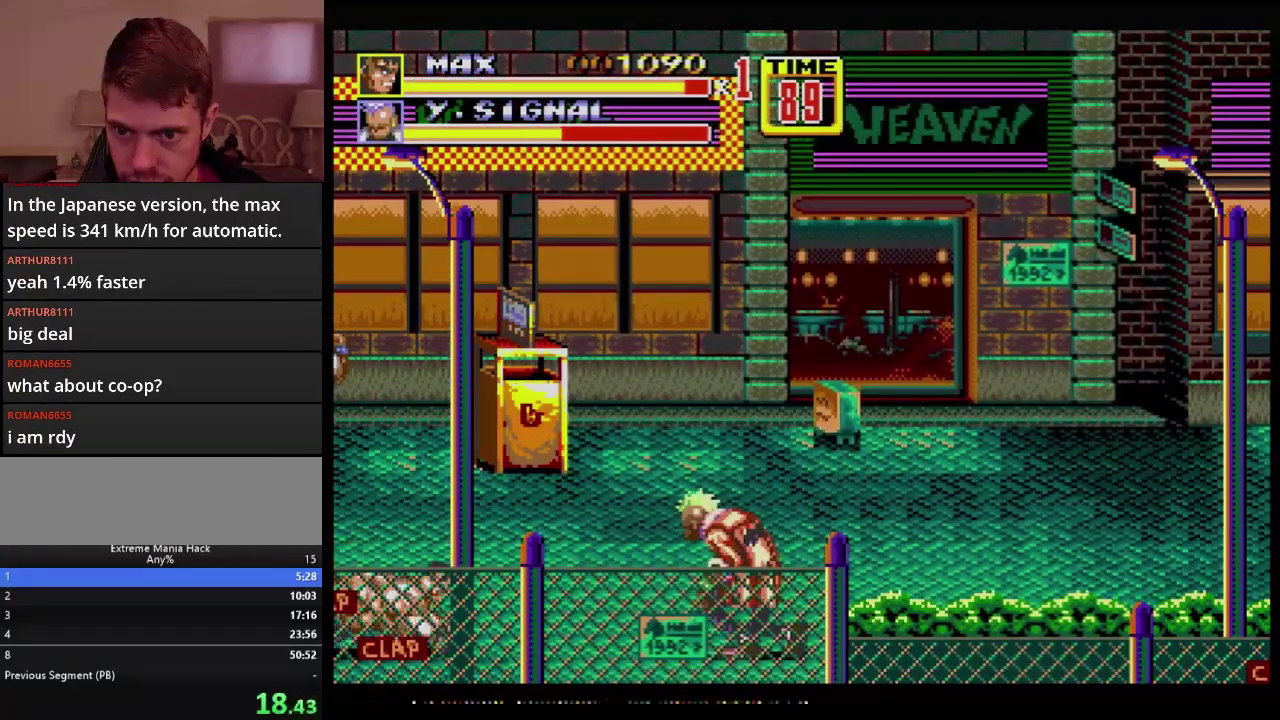
{"buttons": ["B", "DPAD_LEFT"], "events": [[50, "DPAD_LEFT", "down"], [267, "B", "down"], [333, "B", "up"], [383, "B", "down"]]}
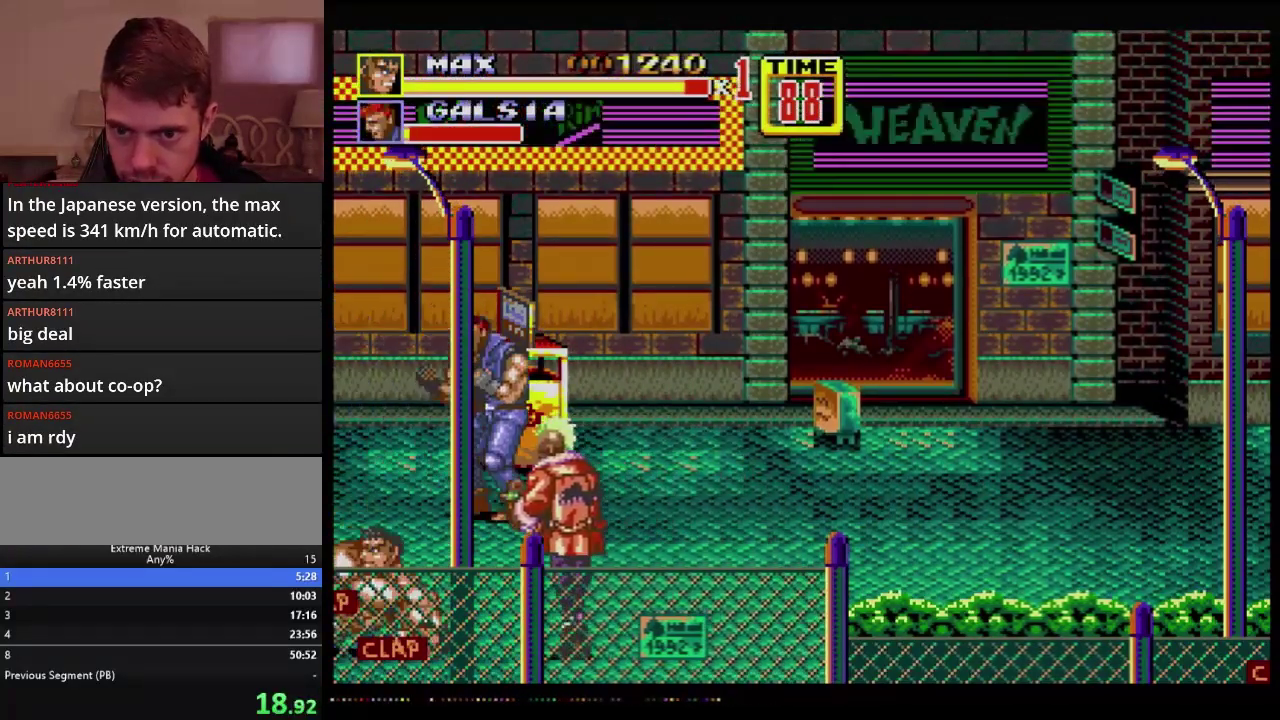
{"buttons": ["DPAD_RIGHT"], "events": [[117, "DPAD_LEFT", "up"], [300, "B", "up"], [434, "DPAD_RIGHT", "down"]]}
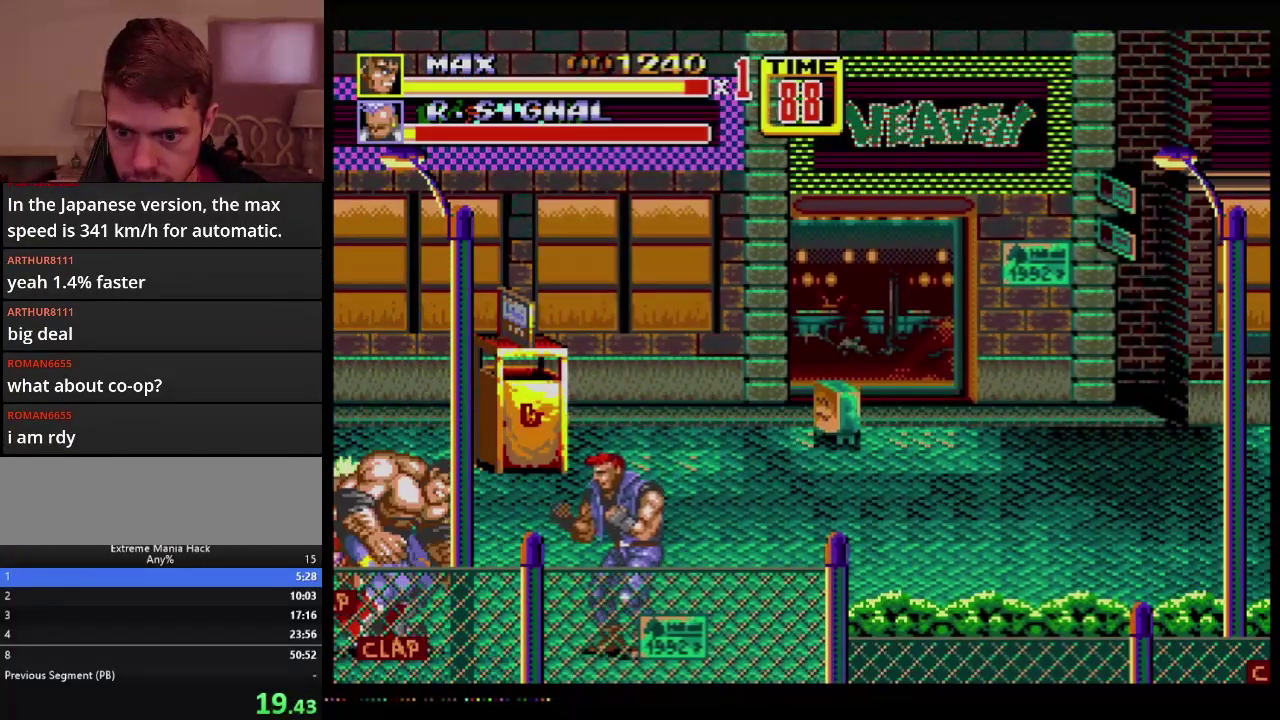
{"buttons": [], "events": [[333, "DPAD_RIGHT", "up"]]}
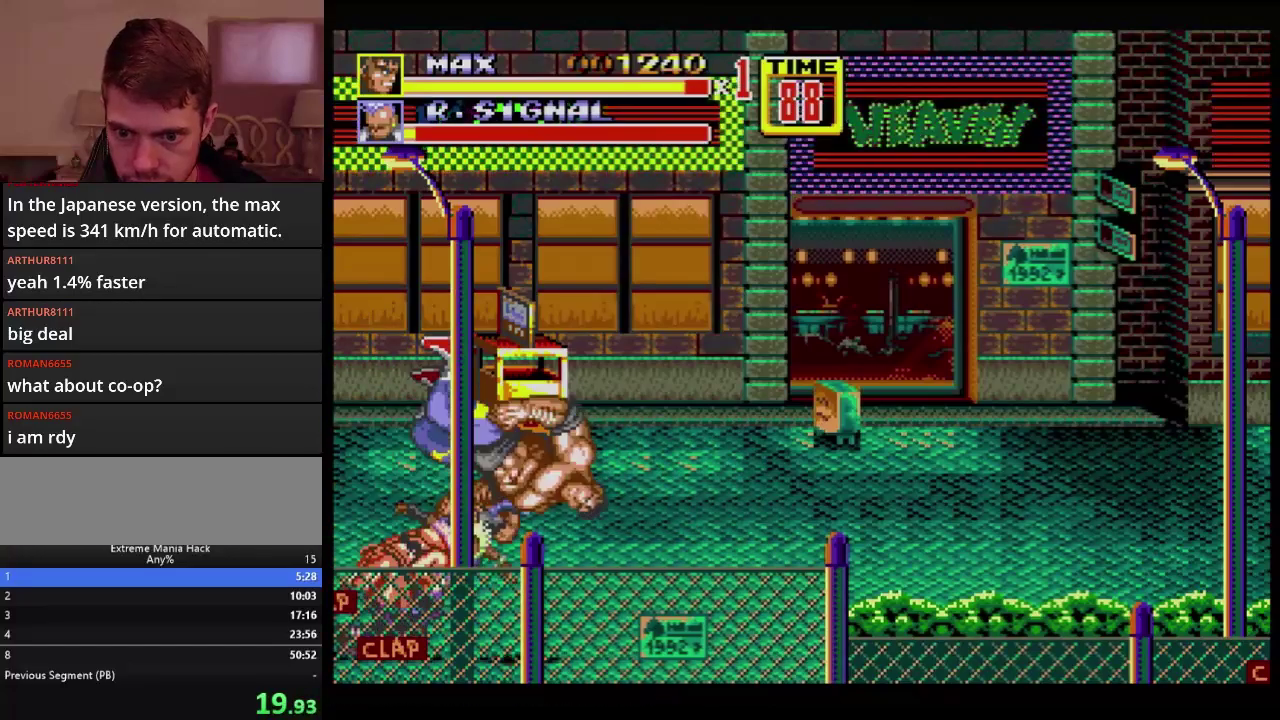
{"buttons": ["C", "DPAD_UP", "DPAD_RIGHT"], "events": [[367, "DPAD_RIGHT", "down"], [367, "DPAD_UP", "down"], [434, "C", "down"]]}
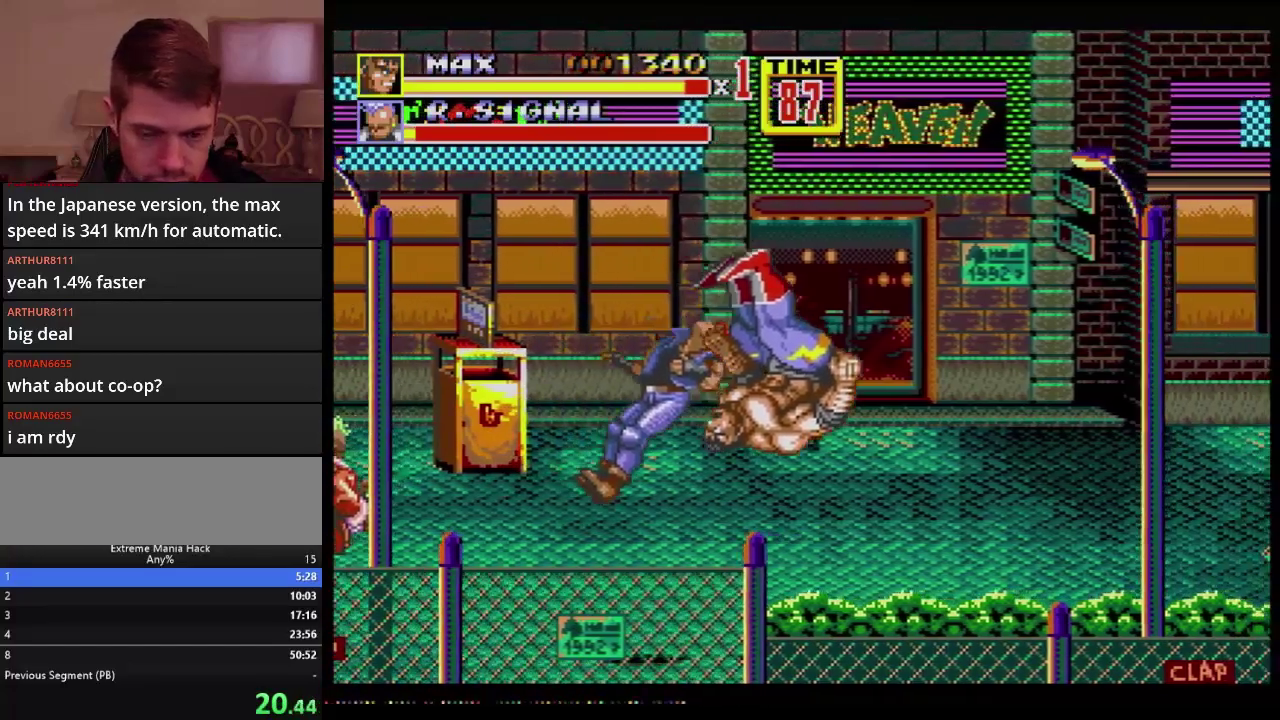
{"buttons": ["DPAD_RIGHT"], "events": [[483, "C", "up"], [483, "DPAD_UP", "up"]]}
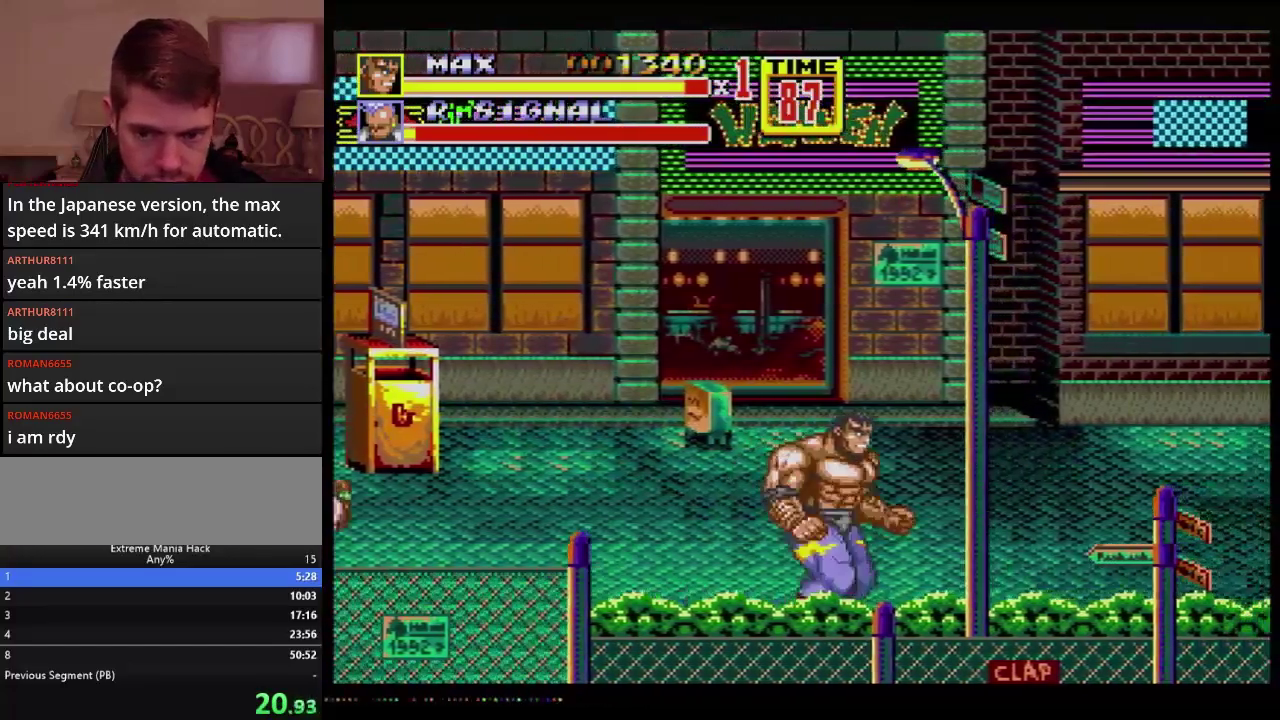
{"buttons": ["C", "DPAD_LEFT"], "events": [[401, "DPAD_RIGHT", "up"], [451, "C", "down"], [451, "DPAD_LEFT", "down"]]}
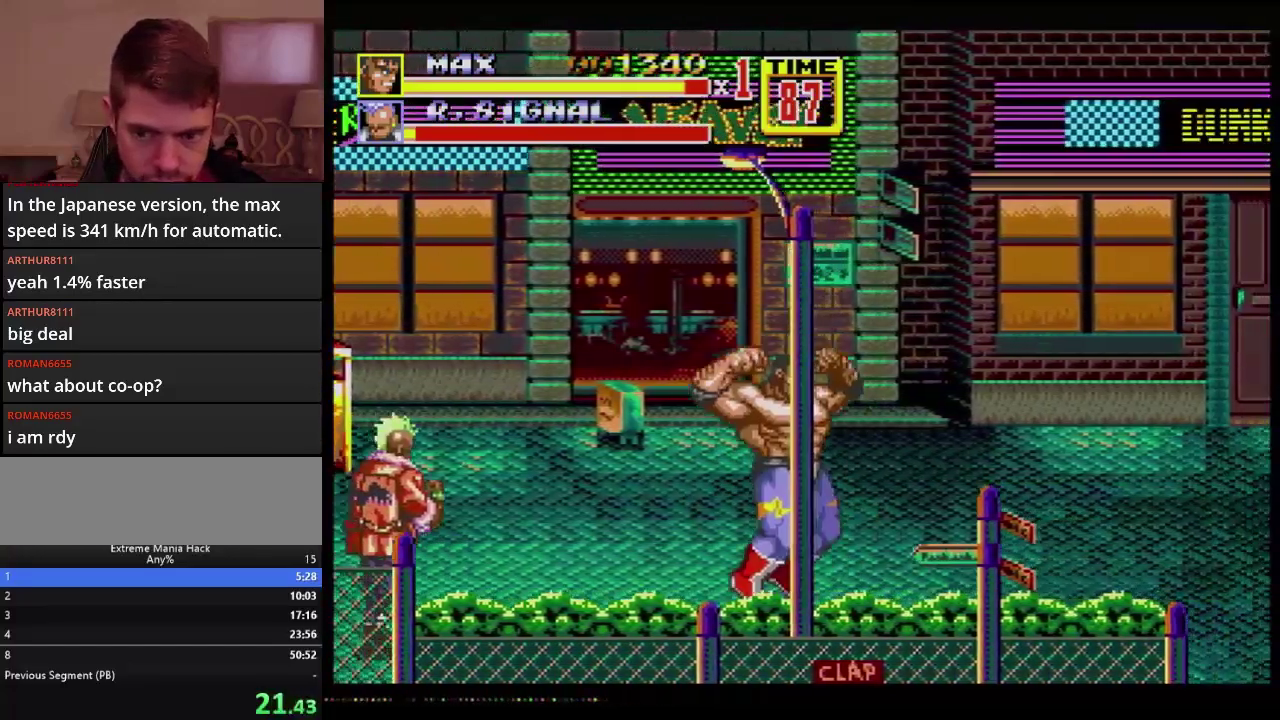
{"buttons": ["DPAD_DOWN", "DPAD_LEFT"], "events": [[50, "DPAD_LEFT", "up"], [100, "C", "up"], [133, "DPAD_DOWN", "down"], [133, "DPAD_LEFT", "down"], [150, "B", "down"], [233, "B", "up"]]}
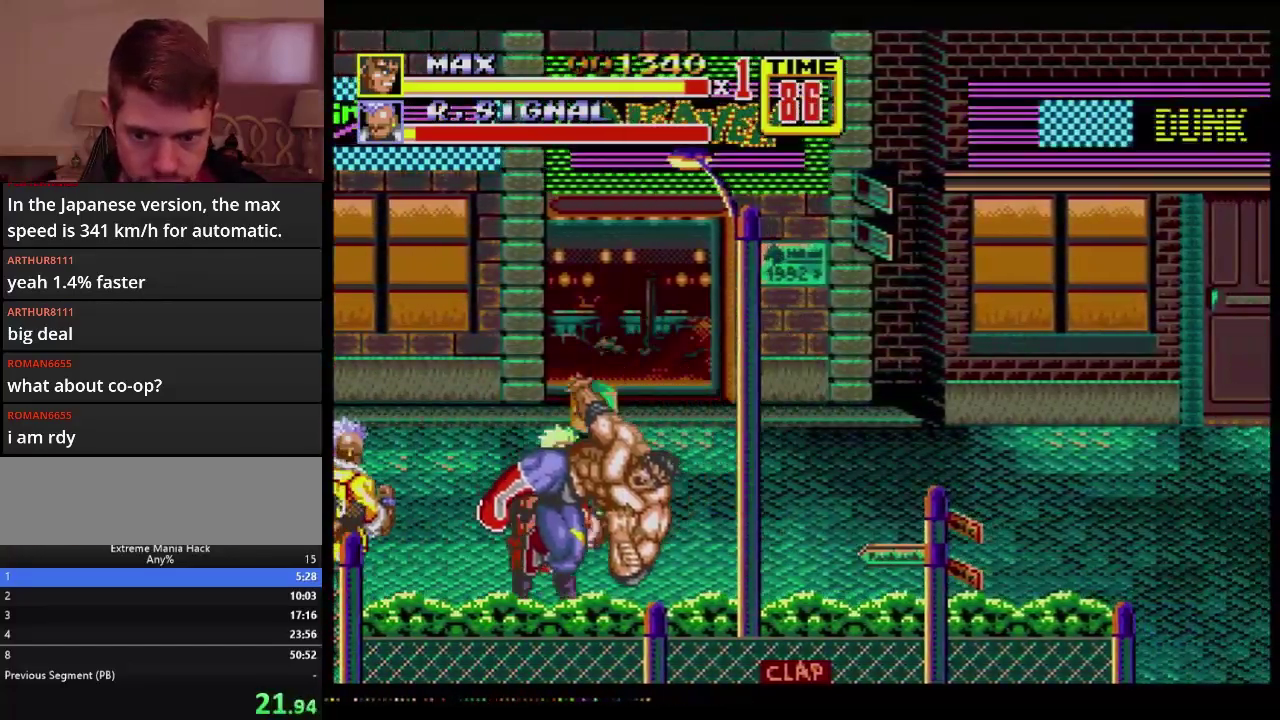
{"buttons": ["DPAD_DOWN", "DPAD_LEFT"], "events": [[434, "C", "down"], [501, "C", "up"]]}
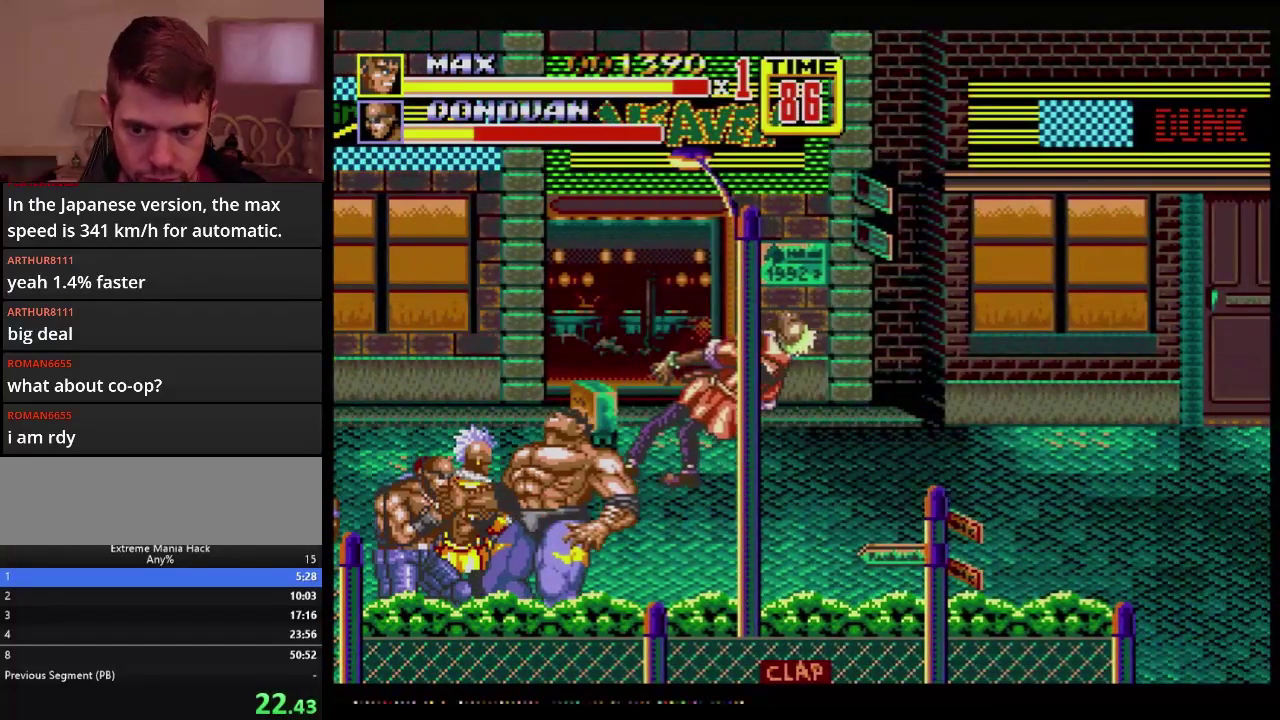
{"buttons": ["A", "DPAD_LEFT"], "events": [[100, "B", "down"], [250, "B", "up"], [250, "DPAD_DOWN", "up"], [433, "A", "down"]]}
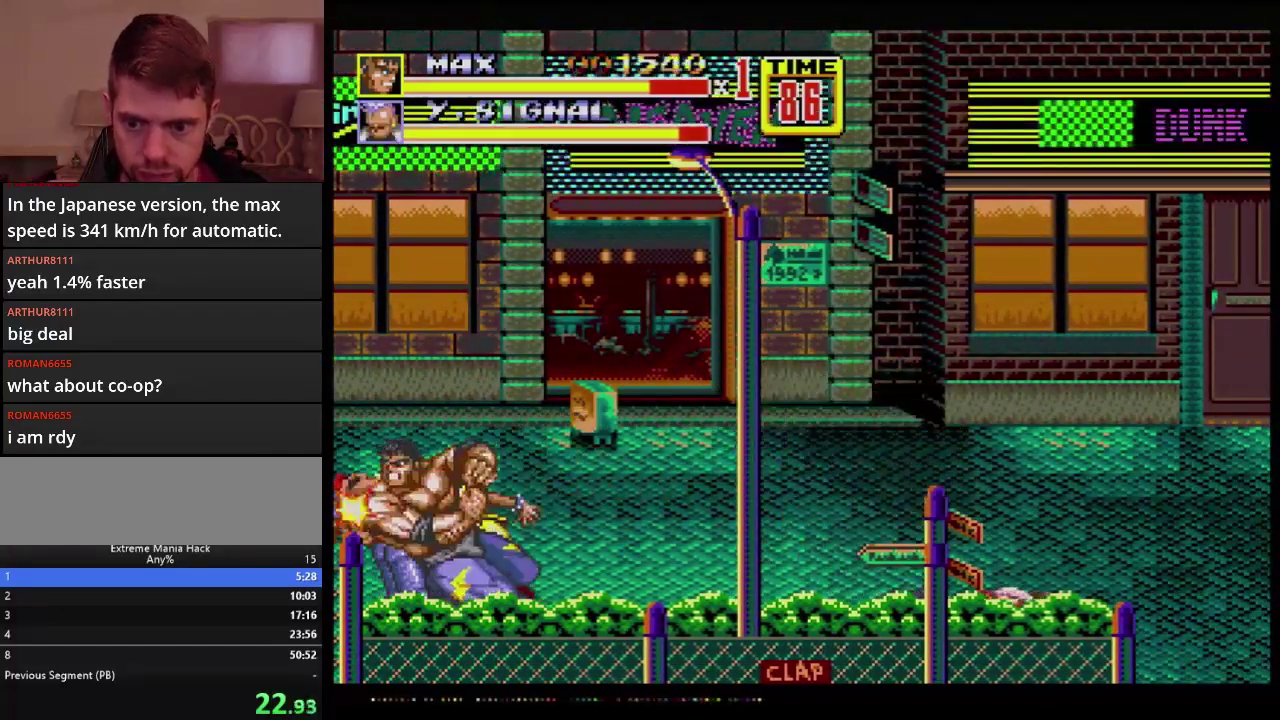
{"buttons": [], "events": [[250, "A", "up"], [417, "DPAD_LEFT", "up"]]}
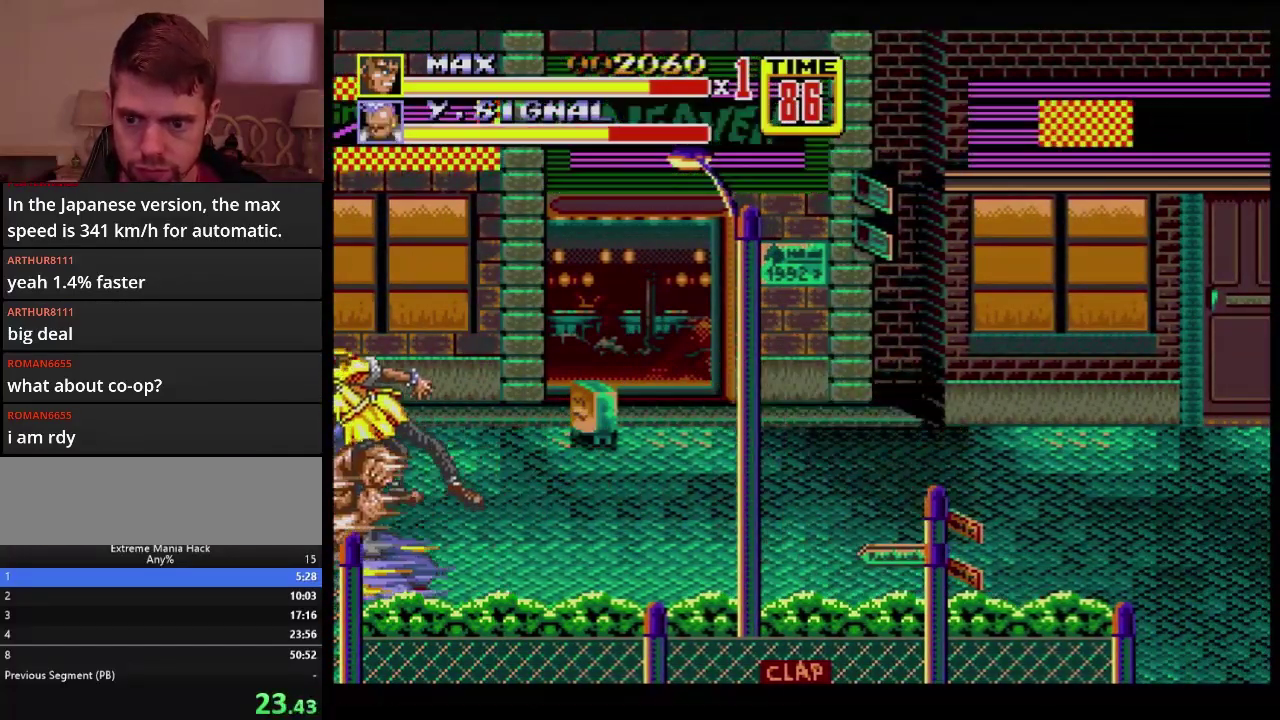
{"buttons": ["DPAD_UP", "DPAD_RIGHT"], "events": [[400, "DPAD_RIGHT", "down"], [433, "DPAD_UP", "down"]]}
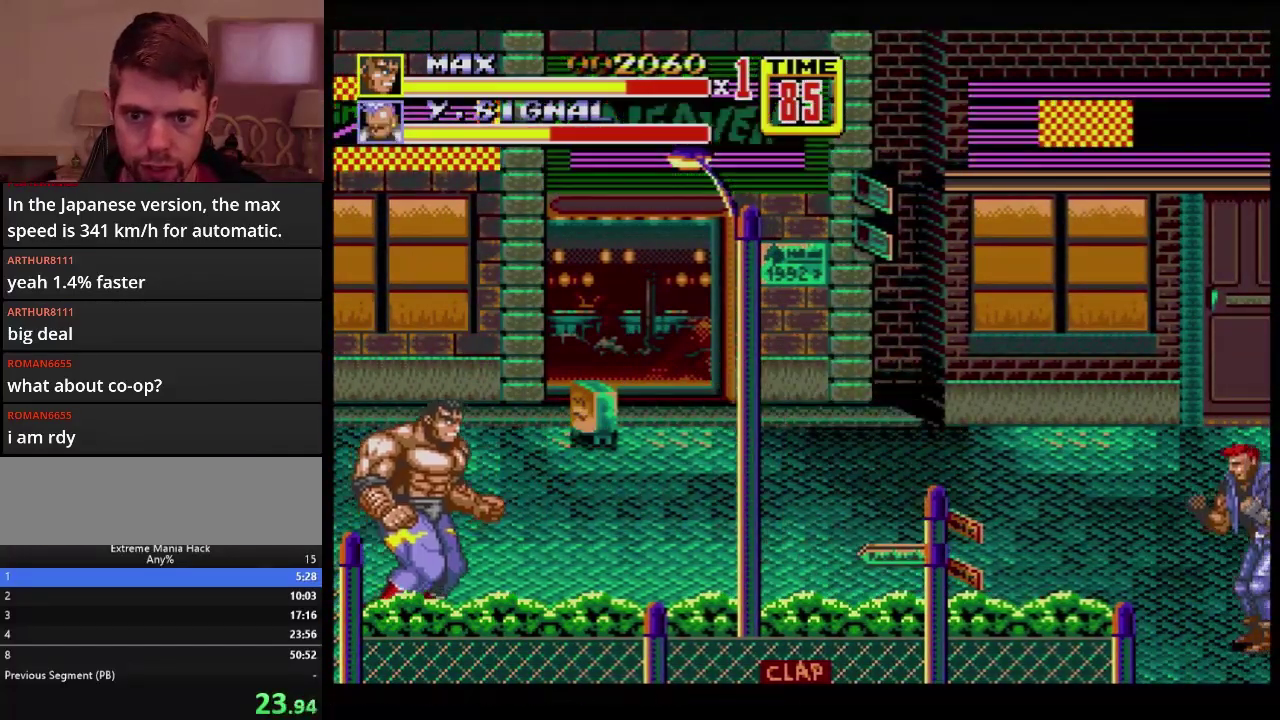
{"buttons": [], "events": [[84, "C", "down"], [134, "DPAD_UP", "up"], [267, "C", "up"], [284, "DPAD_DOWN", "down"], [334, "B", "down"], [384, "B", "up"], [417, "DPAD_DOWN", "up"], [417, "DPAD_RIGHT", "up"]]}
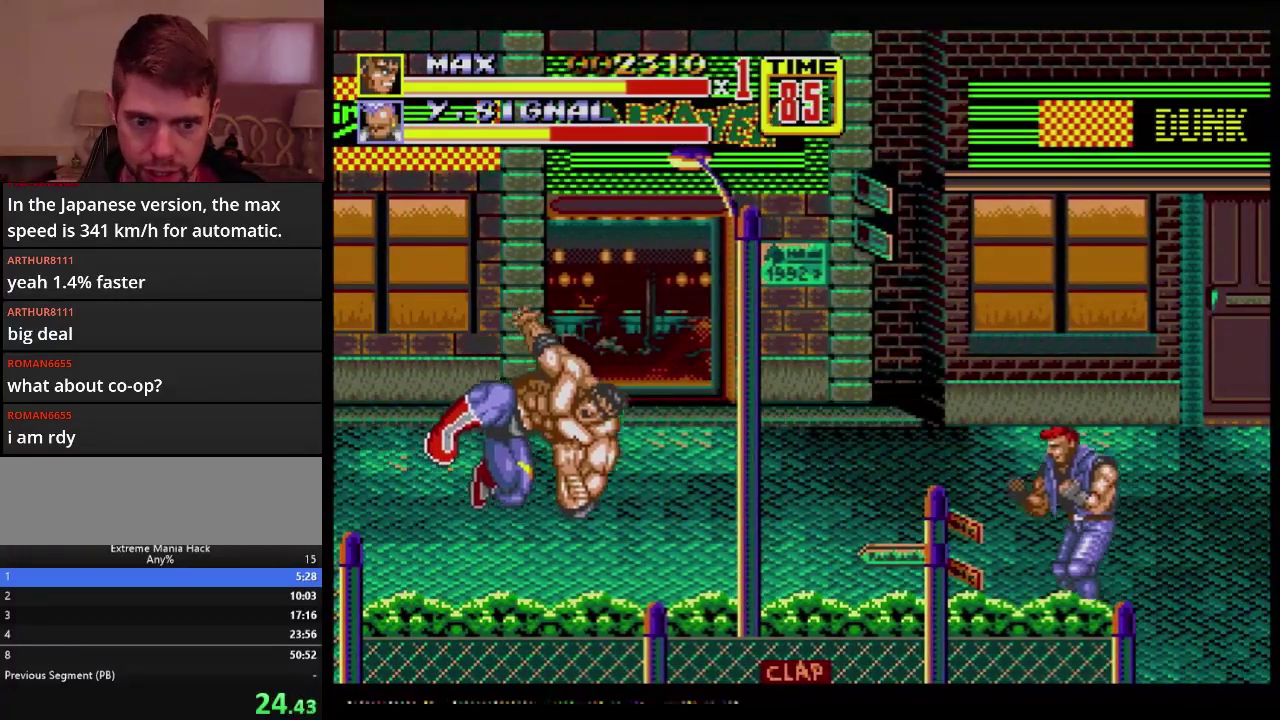
{"buttons": ["C", "DPAD_DOWN", "DPAD_RIGHT"], "events": [[217, "DPAD_RIGHT", "down"], [433, "C", "down"], [500, "DPAD_DOWN", "down"]]}
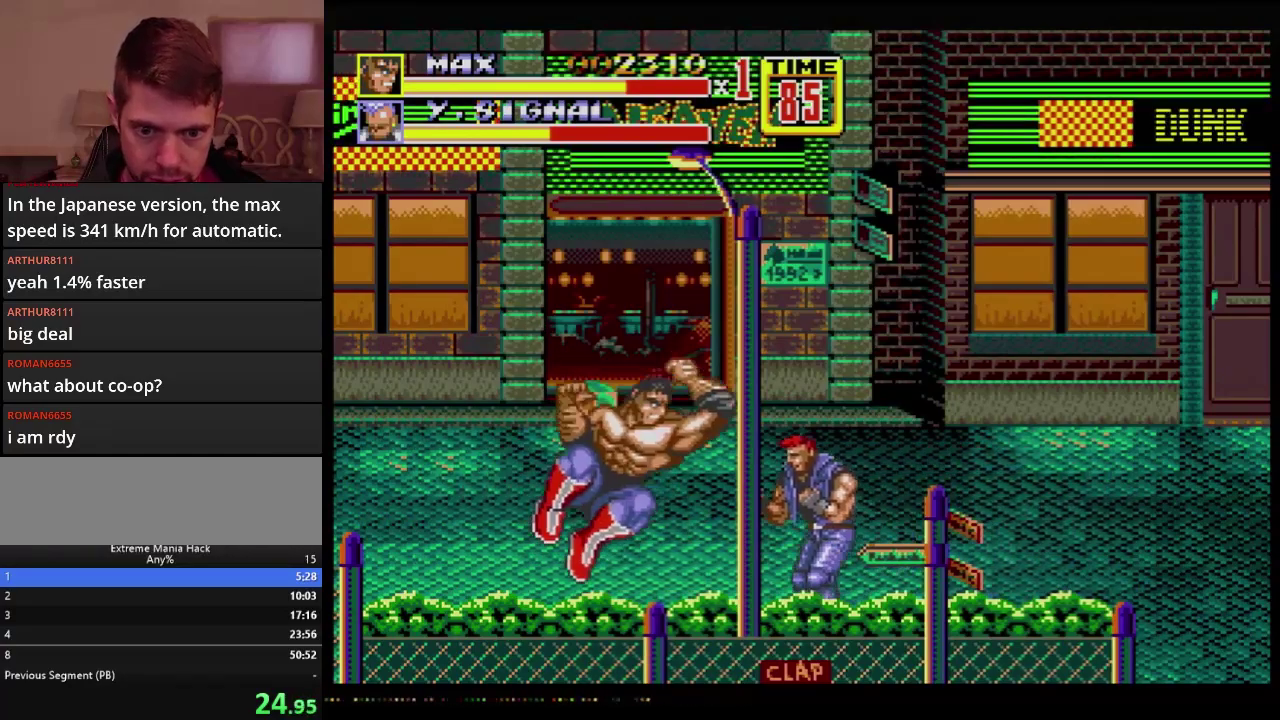
{"buttons": ["DPAD_LEFT"], "events": [[34, "C", "up"], [50, "B", "down"], [150, "B", "up"], [217, "DPAD_DOWN", "up"], [217, "DPAD_RIGHT", "up"], [317, "DPAD_LEFT", "down"], [384, "DPAD_DOWN", "down"], [434, "DPAD_DOWN", "up"]]}
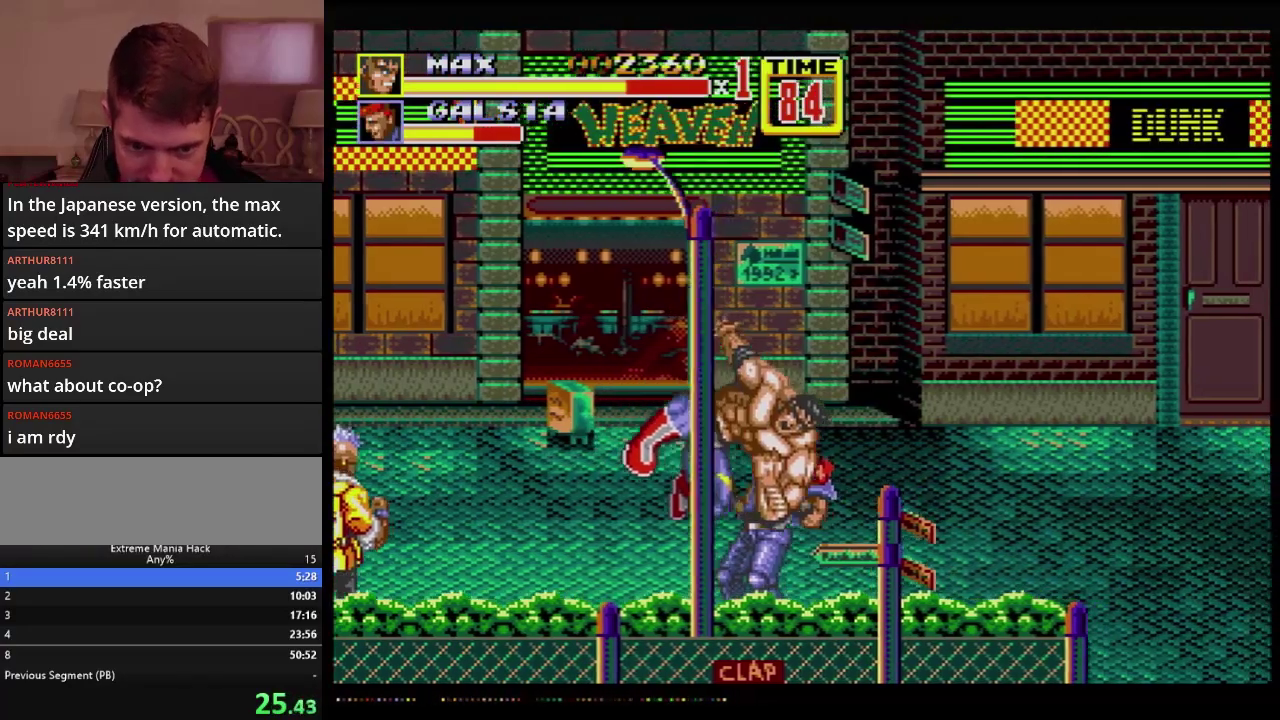
{"buttons": ["DPAD_UP", "DPAD_LEFT"], "events": [[133, "DPAD_UP", "down"]]}
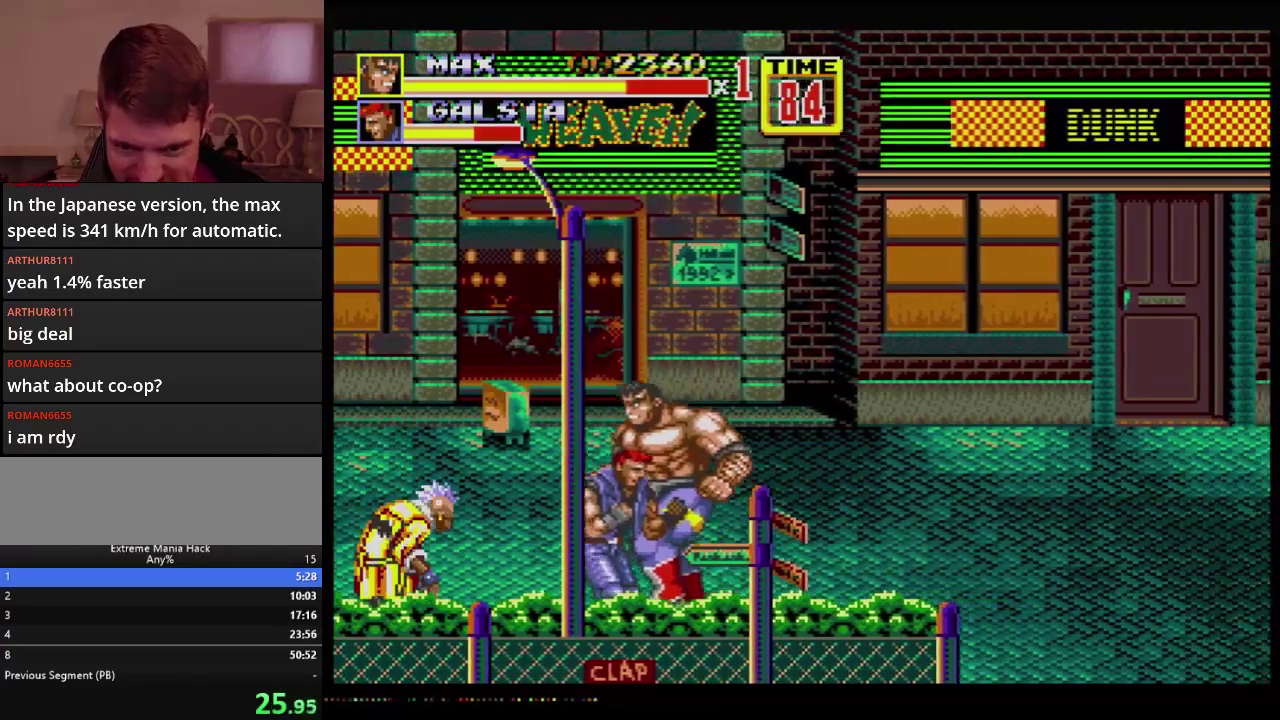
{"buttons": ["DPAD_UP", "DPAD_LEFT"], "events": [[100, "DPAD_UP", "up"], [250, "DPAD_DOWN", "down"], [350, "C", "down"], [350, "DPAD_DOWN", "up"], [384, "DPAD_UP", "down"], [467, "C", "up"]]}
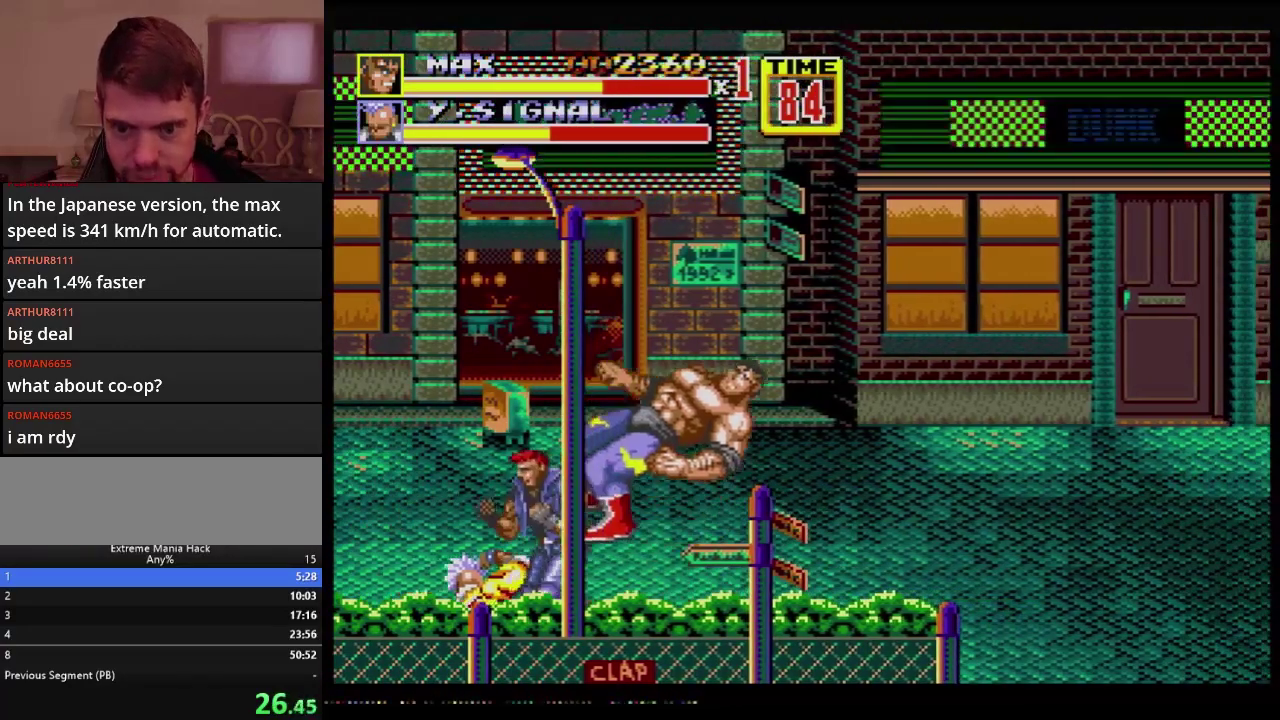
{"buttons": ["DPAD_RIGHT"], "events": [[116, "DPAD_UP", "up"], [150, "DPAD_LEFT", "up"], [433, "DPAD_RIGHT", "down"]]}
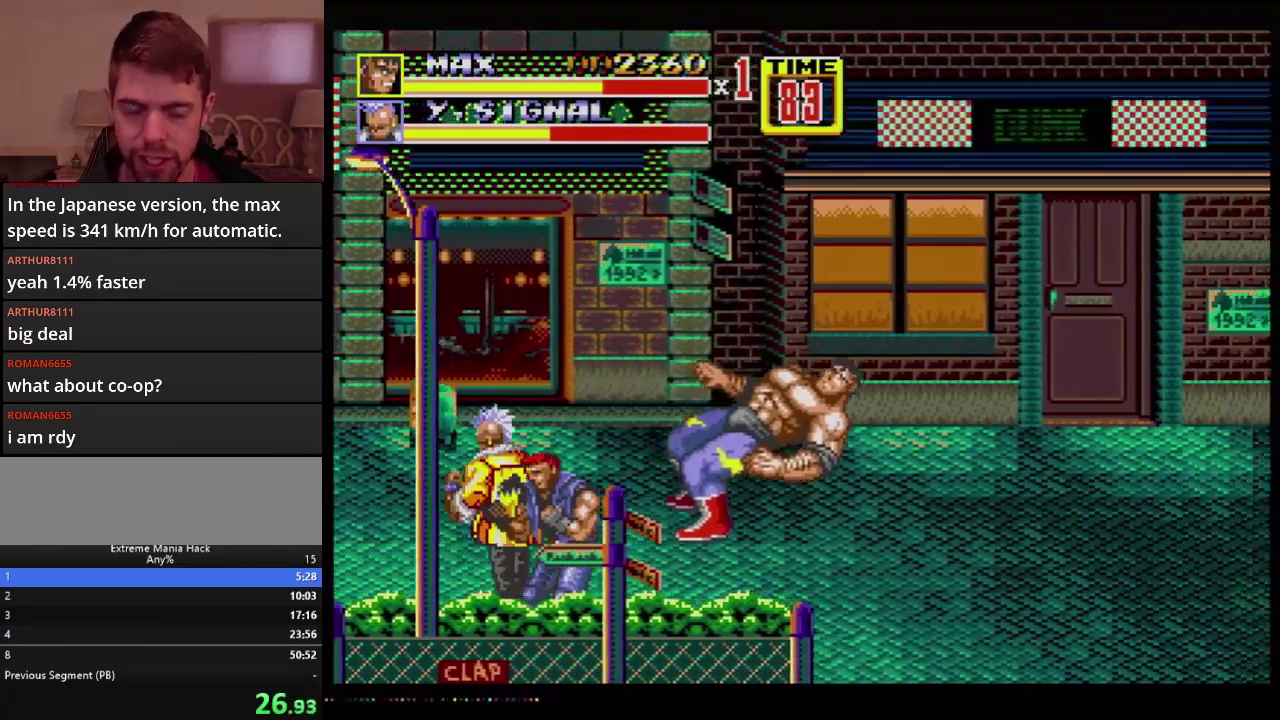
{"buttons": ["DPAD_DOWN", "DPAD_RIGHT"], "events": [[67, "DPAD_DOWN", "down"]]}
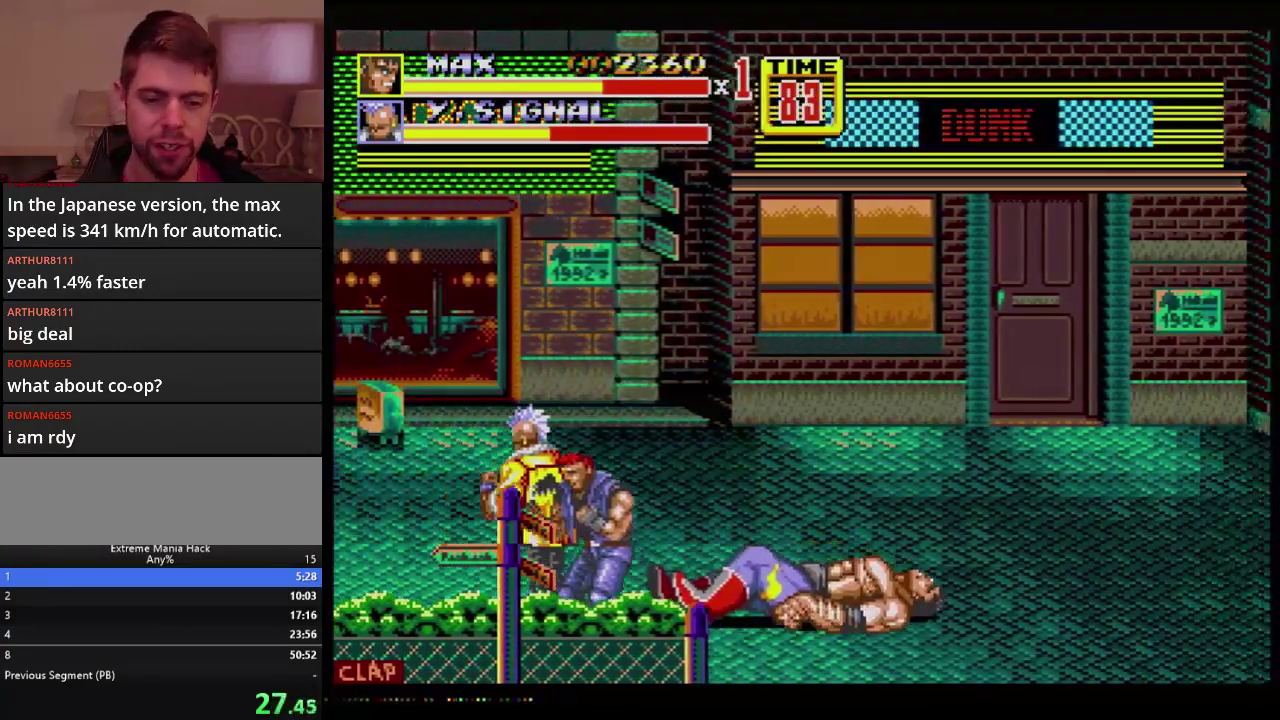
{"buttons": ["DPAD_DOWN", "DPAD_RIGHT"], "events": []}
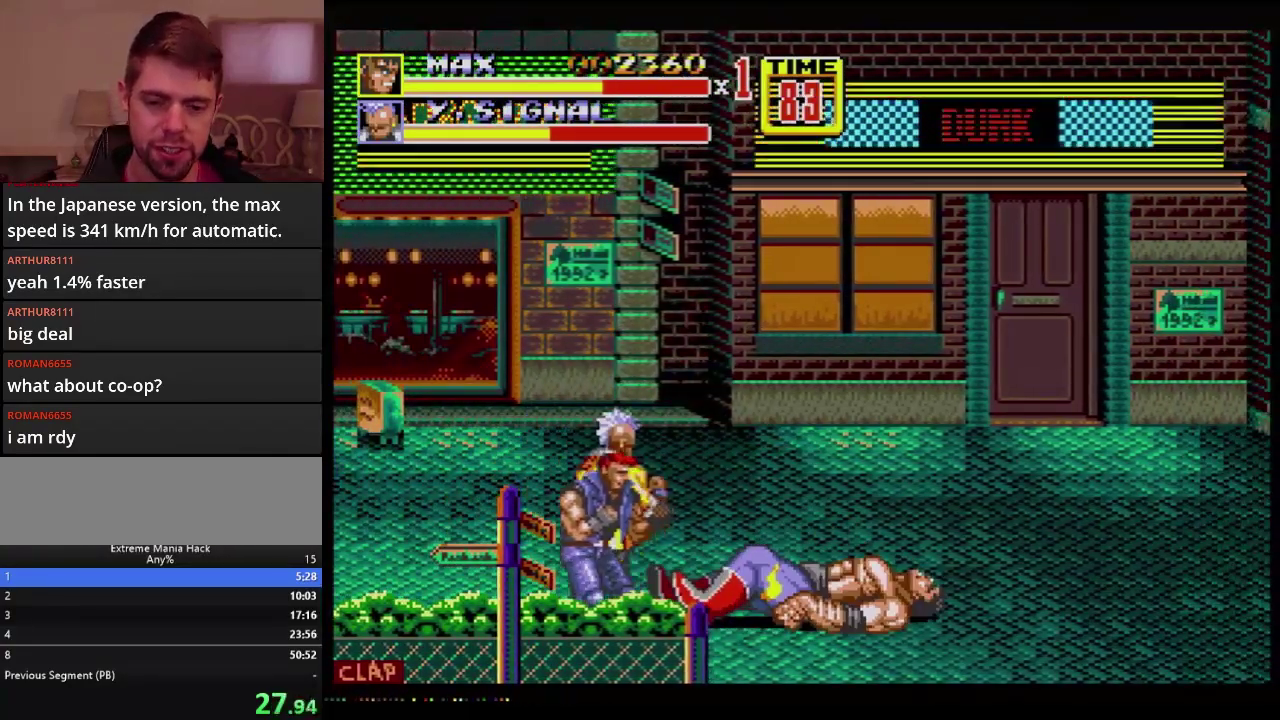
{"buttons": ["DPAD_DOWN", "DPAD_RIGHT"], "events": []}
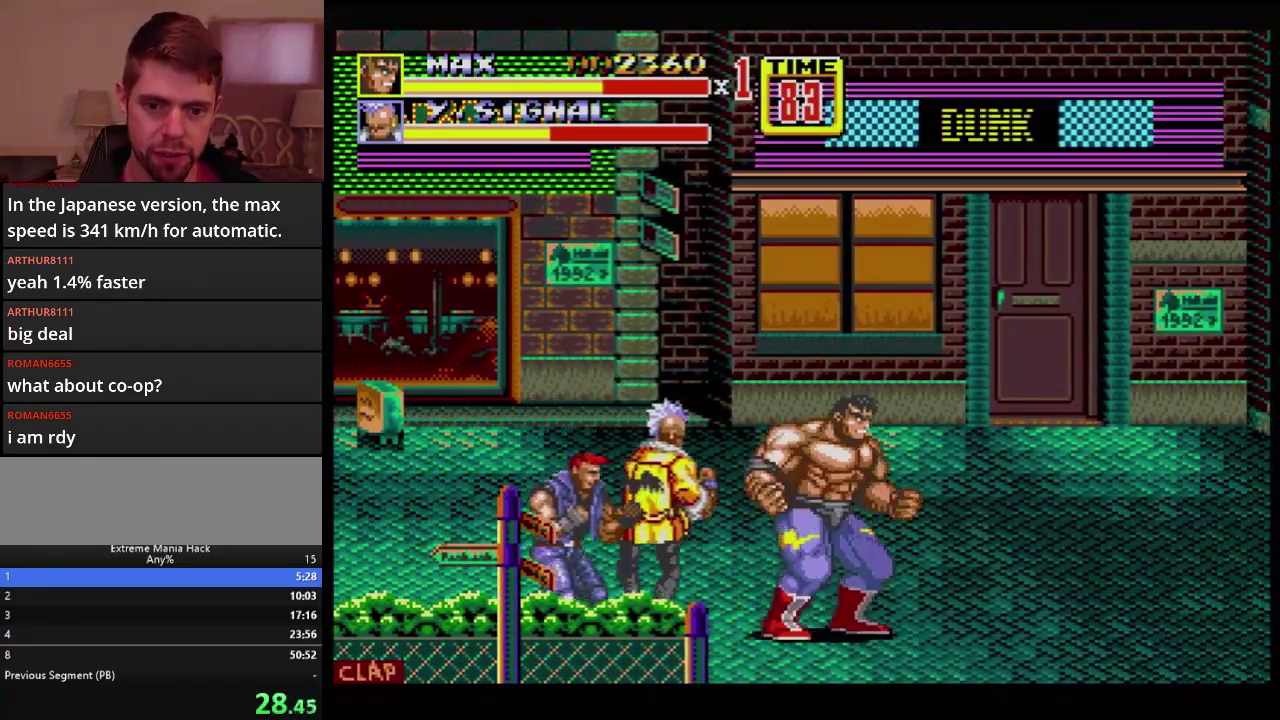
{"buttons": ["B", "DPAD_DOWN"], "events": [[83, "DPAD_DOWN", "up"], [83, "DPAD_RIGHT", "up"], [116, "C", "down"], [217, "C", "up"], [400, "DPAD_DOWN", "down"], [450, "B", "down"]]}
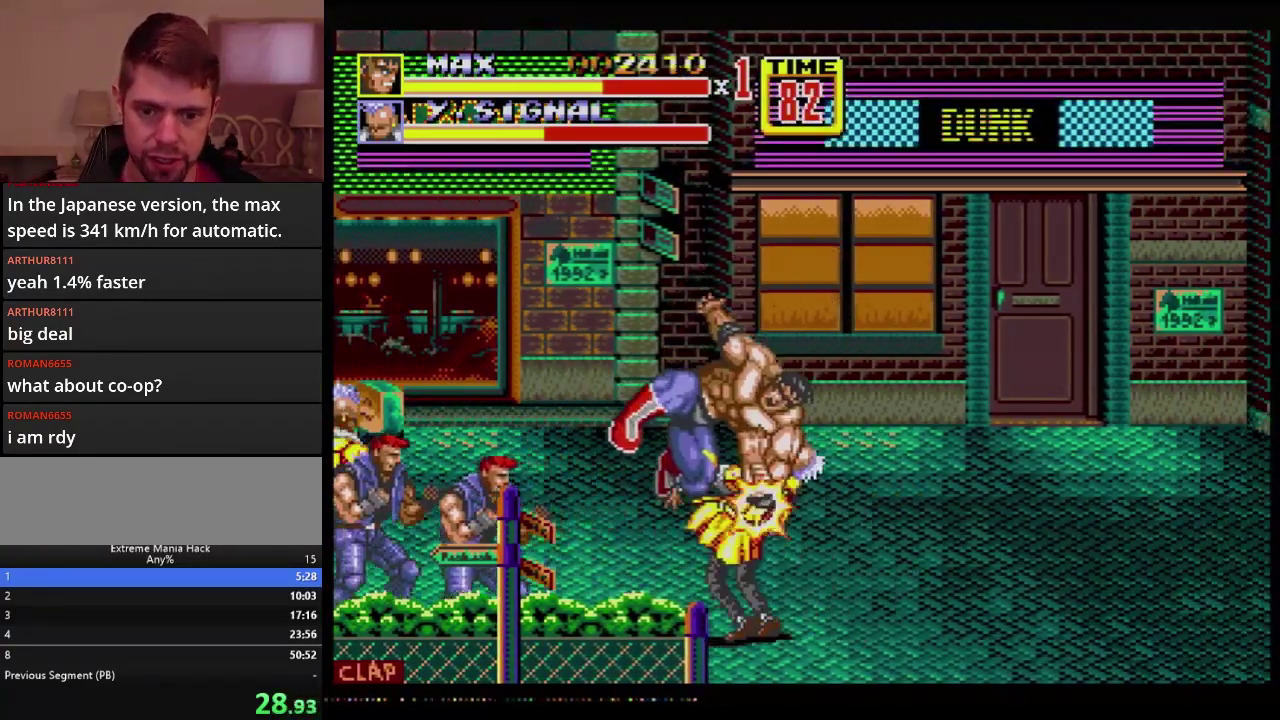
{"buttons": ["DPAD_LEFT"], "events": [[150, "DPAD_DOWN", "up"], [417, "B", "up"], [417, "DPAD_LEFT", "down"]]}